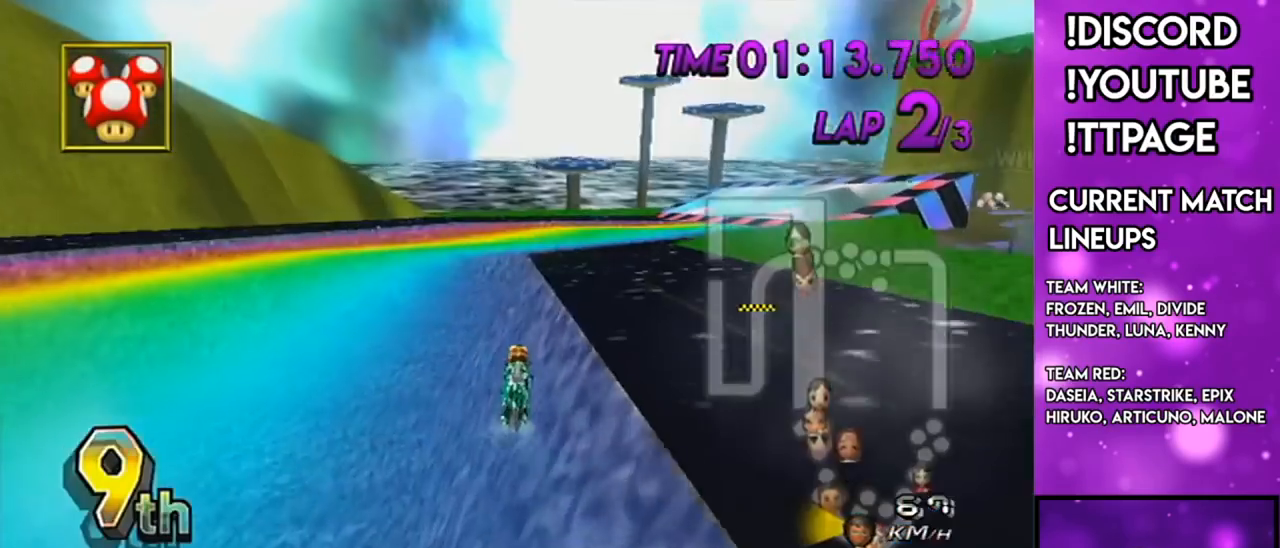
Gameplay with a controller (Nintendo layout); each line is a JSON object with the inputs held at the frame after it. "events" lists button and stick changes between this image and that frame as [ms after this image, input, new state], when the widget could be followed in between. Not read: L3 R3.
{"buttons": ["A", "R1"], "left_stick": "right", "right_stick": "center", "events": [[217, "R1", "down"], [284, "left_stick", "right"], [300, "X", "down"], [501, "X", "up"]]}
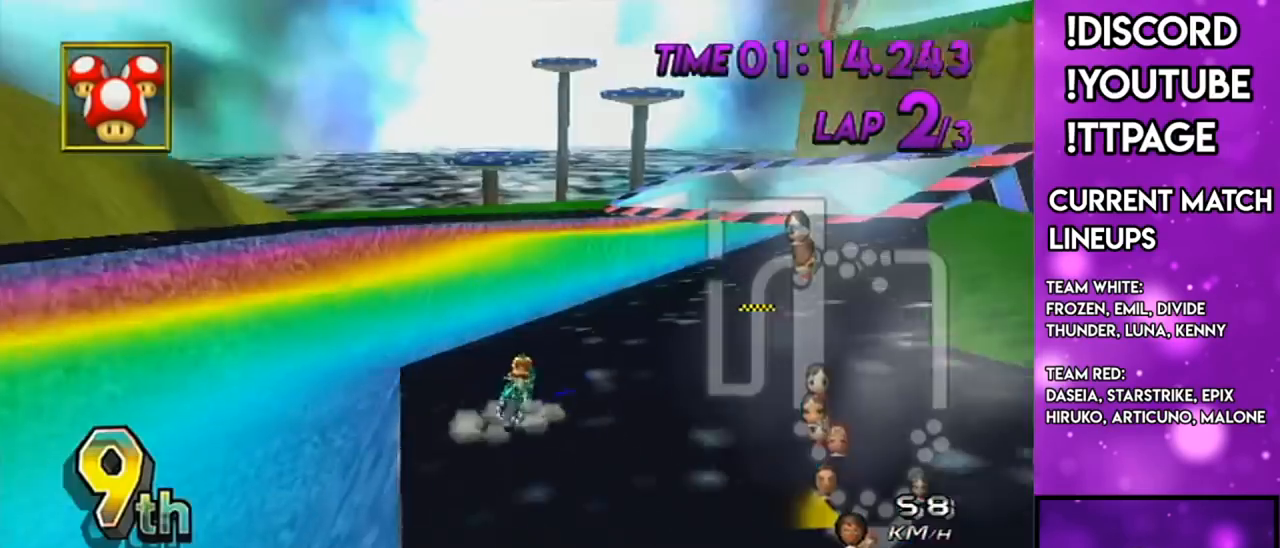
{"buttons": ["A", "R1"], "left_stick": "right", "right_stick": "center", "events": [[283, "left_stick", "left"], [483, "left_stick", "right"]]}
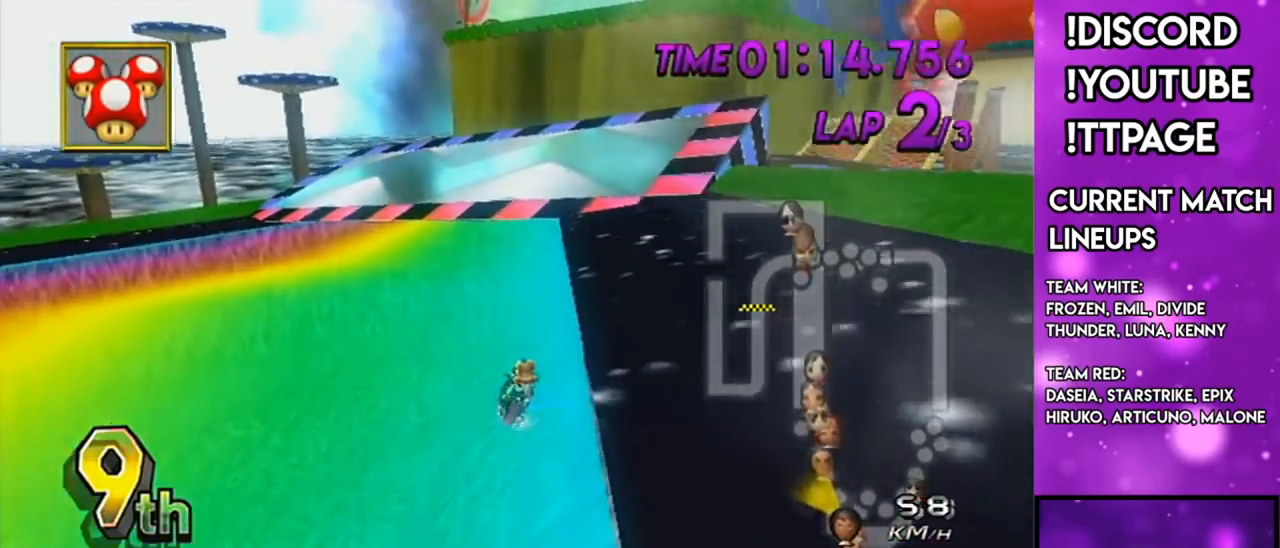
{"buttons": ["A"], "left_stick": "center", "right_stick": "center", "events": [[167, "R1", "up"], [200, "DPAD_UP", "down"], [234, "left_stick", "center"], [284, "DPAD_UP", "up"]]}
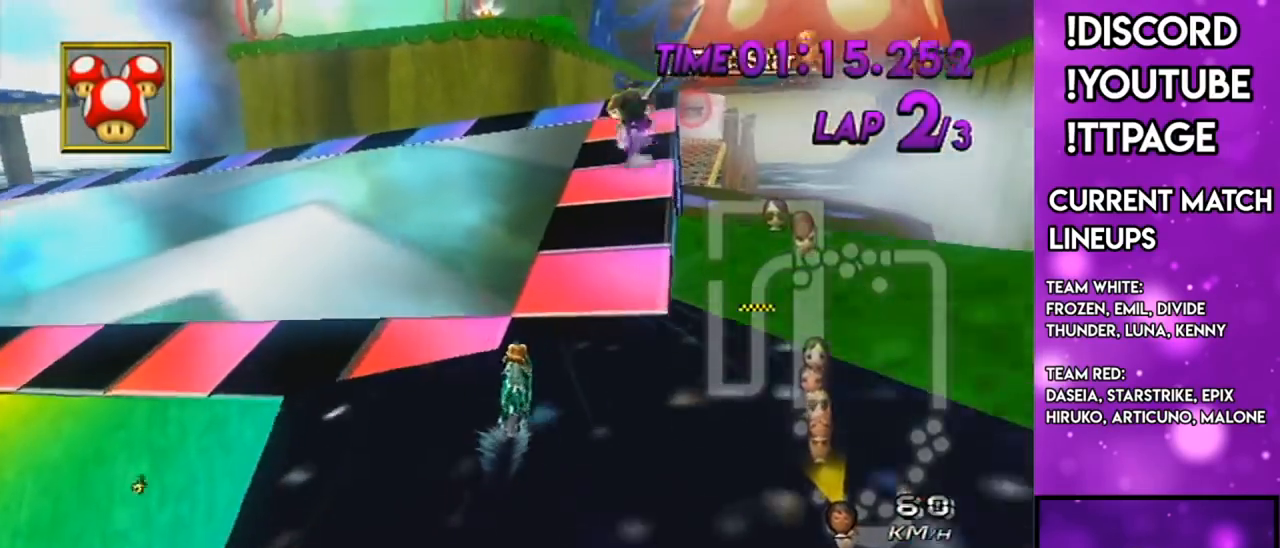
{"buttons": ["A"], "left_stick": "center", "right_stick": "center", "events": []}
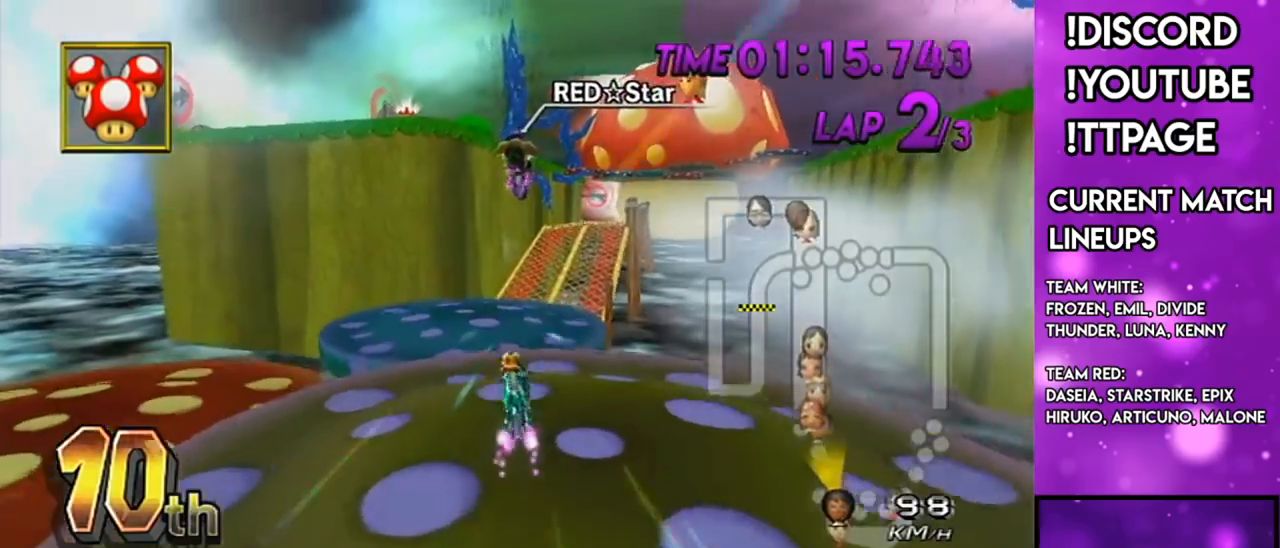
{"buttons": ["A"], "left_stick": "up", "right_stick": "center", "events": [[134, "R1", "down"], [134, "right_stick", "left"], [184, "R1", "up"], [184, "left_stick", "up"], [184, "right_stick", "center"], [417, "R1", "down"], [451, "R1", "up"]]}
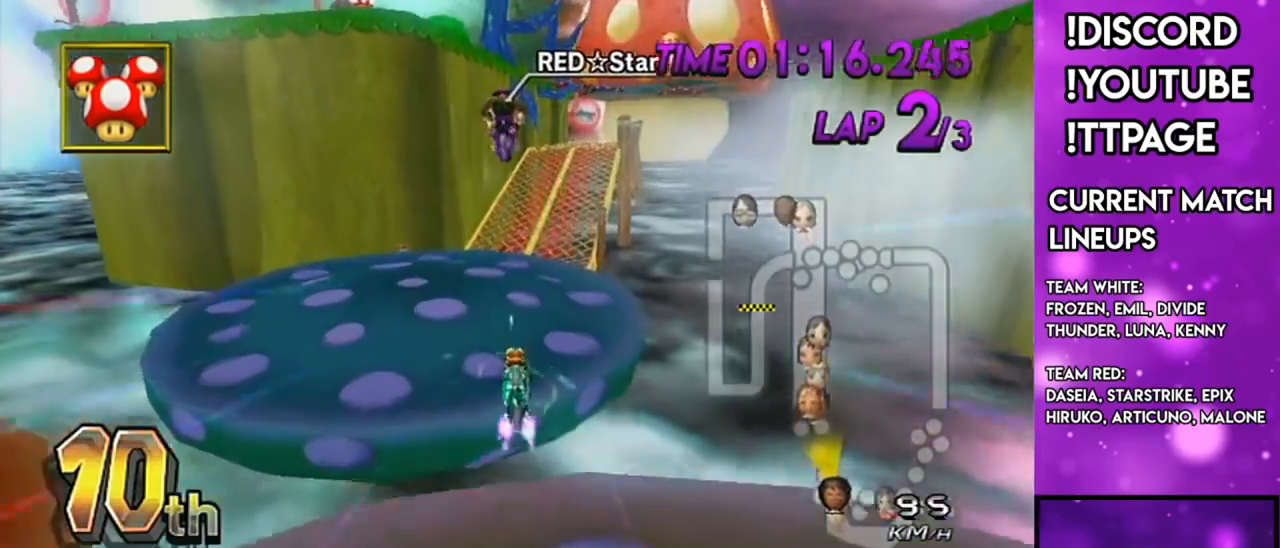
{"buttons": ["A"], "left_stick": "center", "right_stick": "center", "events": [[116, "L1", "down"], [200, "left_stick", "center"], [233, "L1", "up"]]}
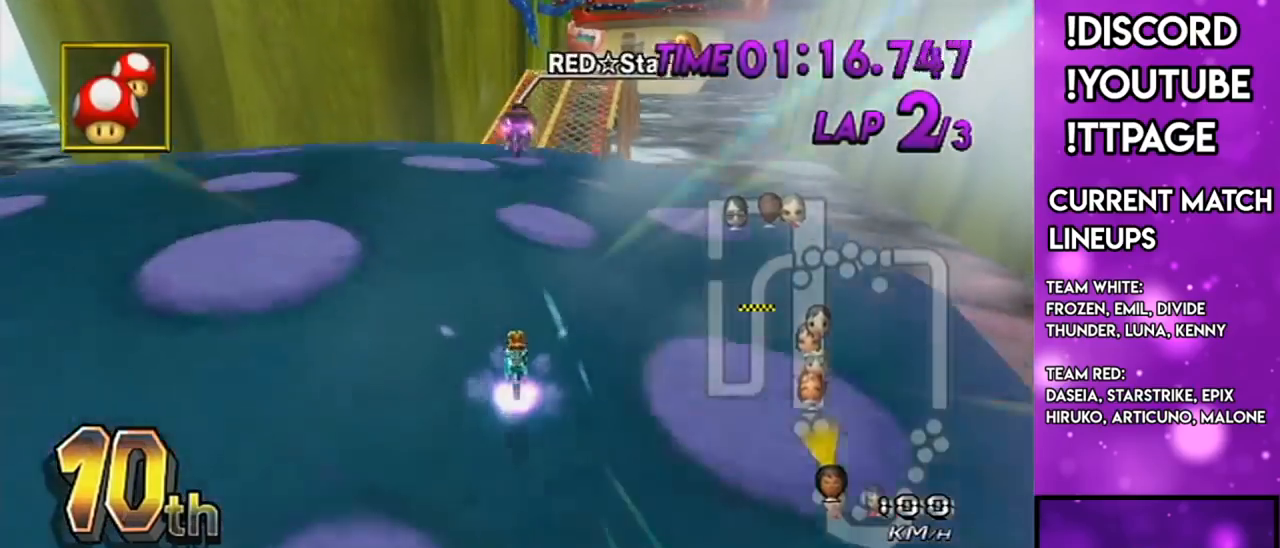
{"buttons": ["A"], "left_stick": "down", "right_stick": "center", "events": [[17, "DPAD_UP", "down"], [100, "left_stick", "down"], [150, "DPAD_UP", "up"]]}
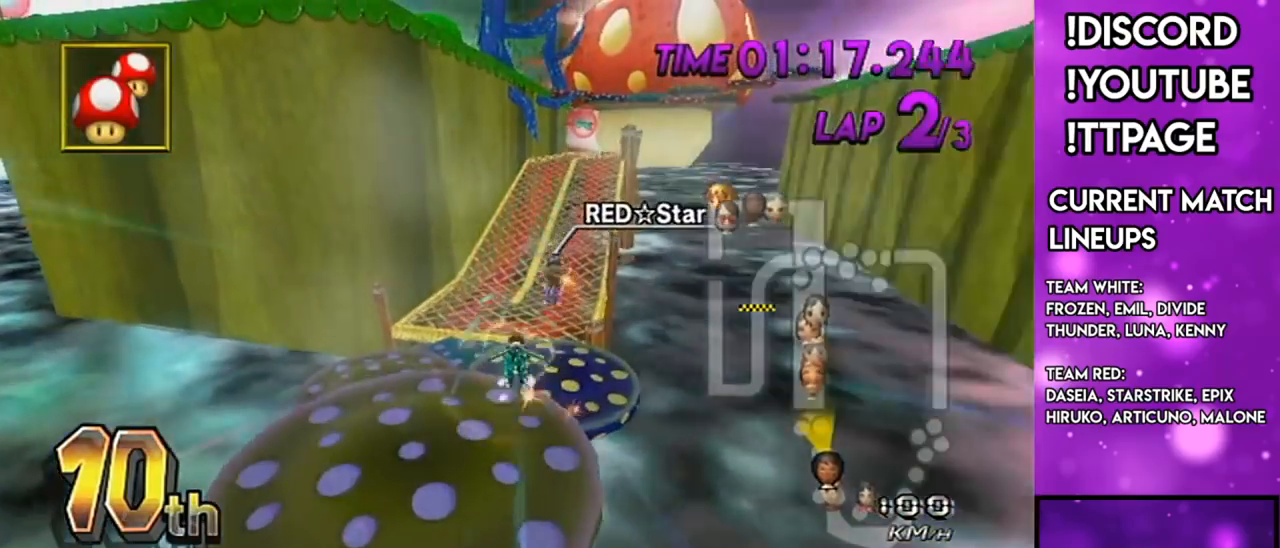
{"buttons": ["A"], "left_stick": "down", "right_stick": "center", "events": []}
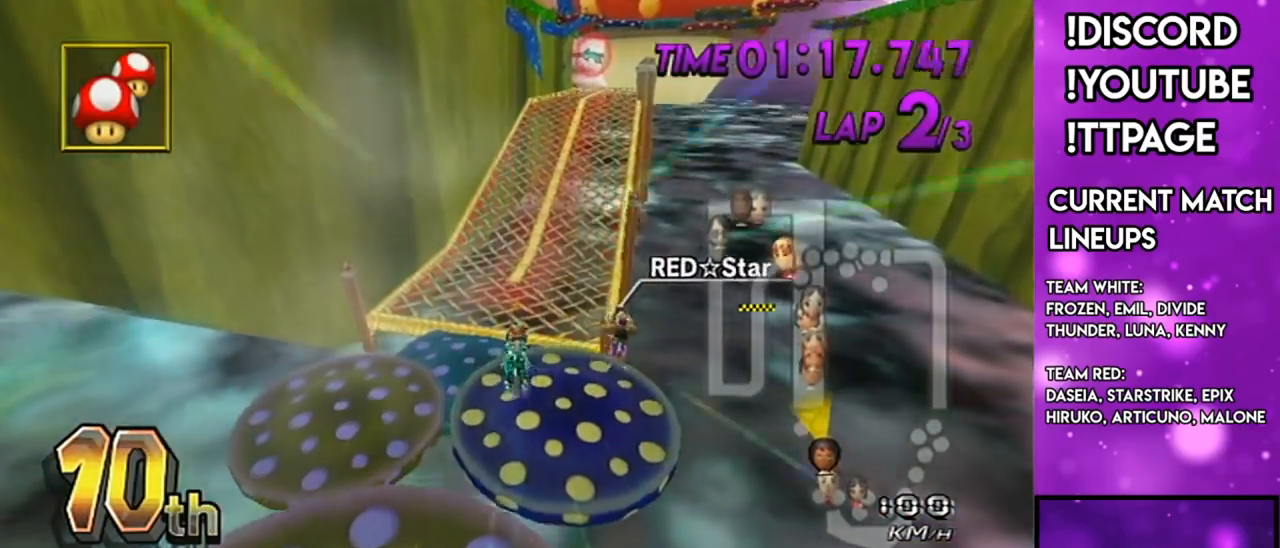
{"buttons": ["A"], "left_stick": "down", "right_stick": "center", "events": [[84, "L1", "down"], [84, "right_stick", "left"], [150, "L1", "up"], [150, "right_stick", "center"]]}
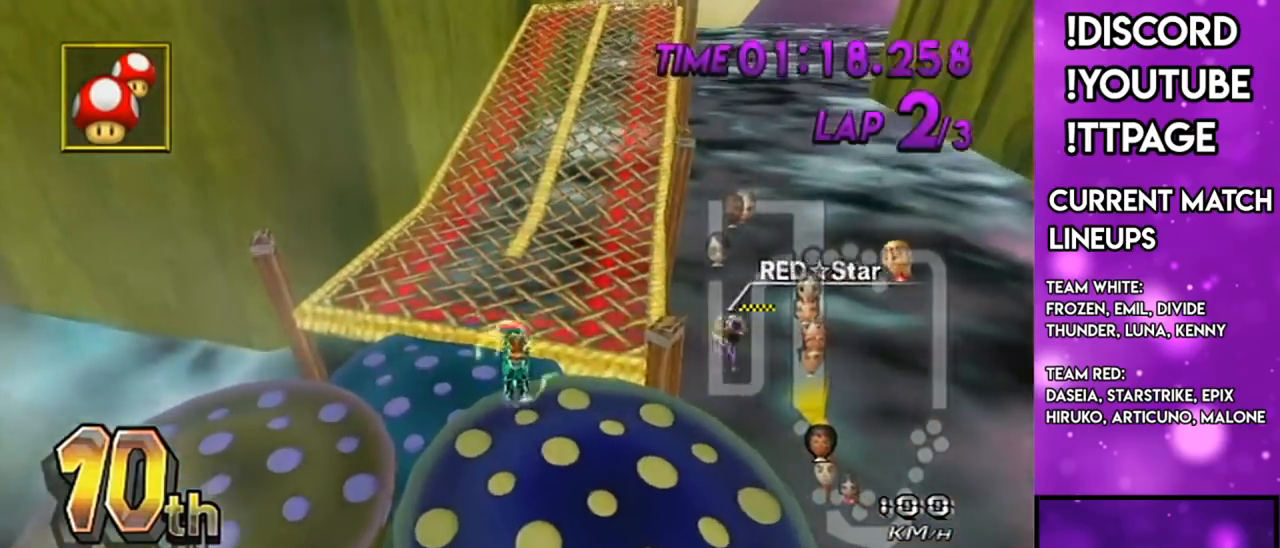
{"buttons": ["A"], "left_stick": "down-right", "right_stick": "center", "events": [[66, "L1", "down"], [66, "left_stick", "down-right"], [66, "right_stick", "left"], [116, "L1", "up"], [116, "right_stick", "center"]]}
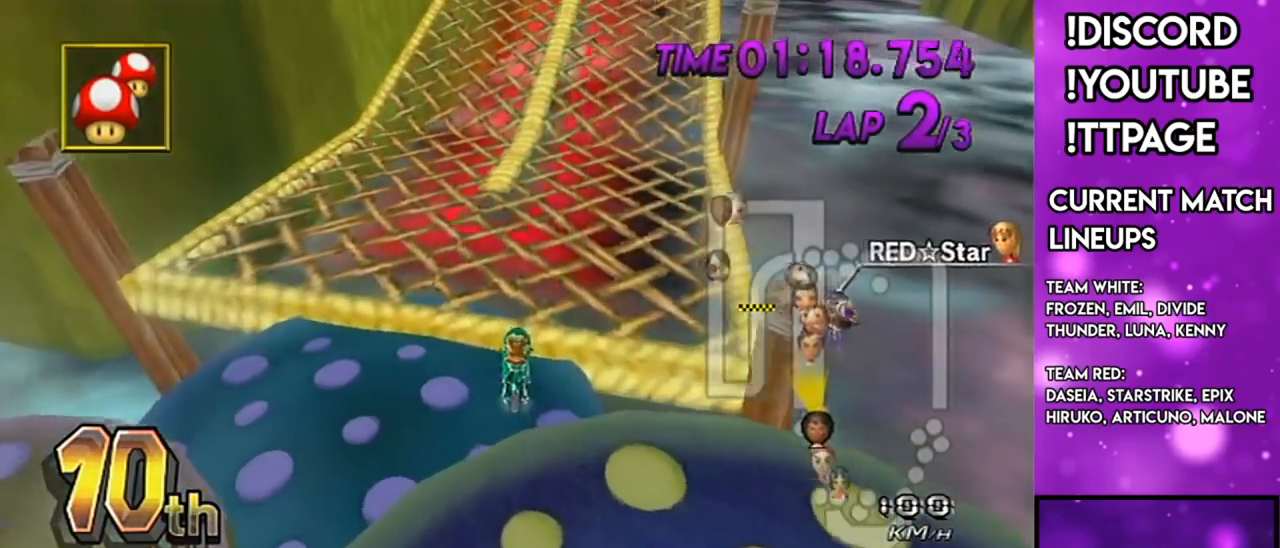
{"buttons": ["A"], "left_stick": "down-right", "right_stick": "center", "events": []}
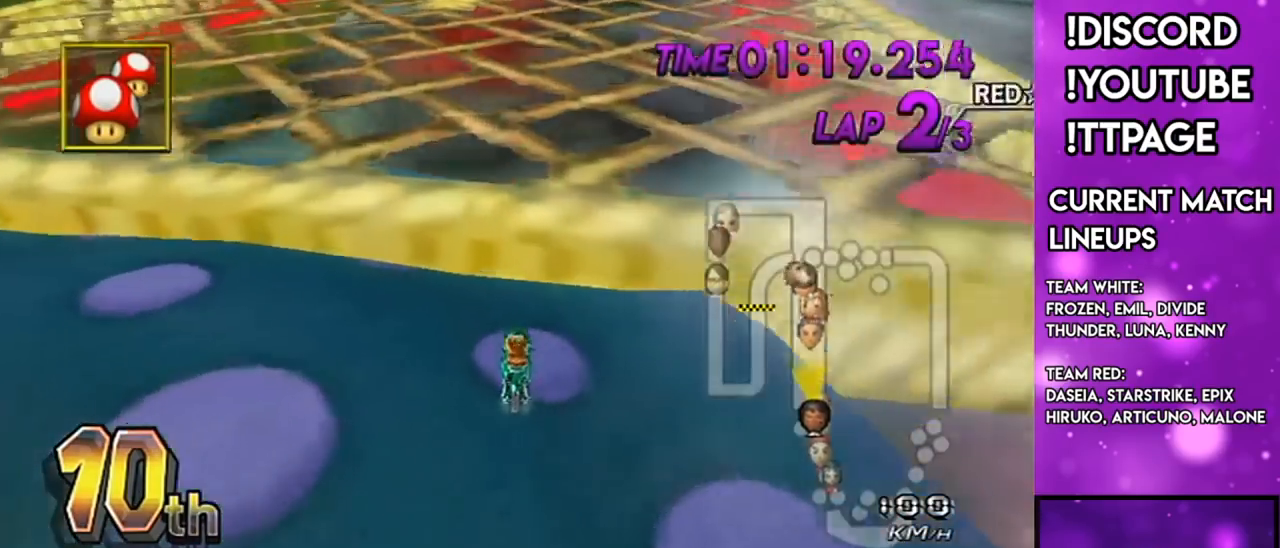
{"buttons": ["A"], "left_stick": "down", "right_stick": "center", "events": [[116, "DPAD_UP", "down"], [183, "DPAD_UP", "up"], [300, "DPAD_UP", "down"], [383, "DPAD_UP", "up"], [417, "left_stick", "down"]]}